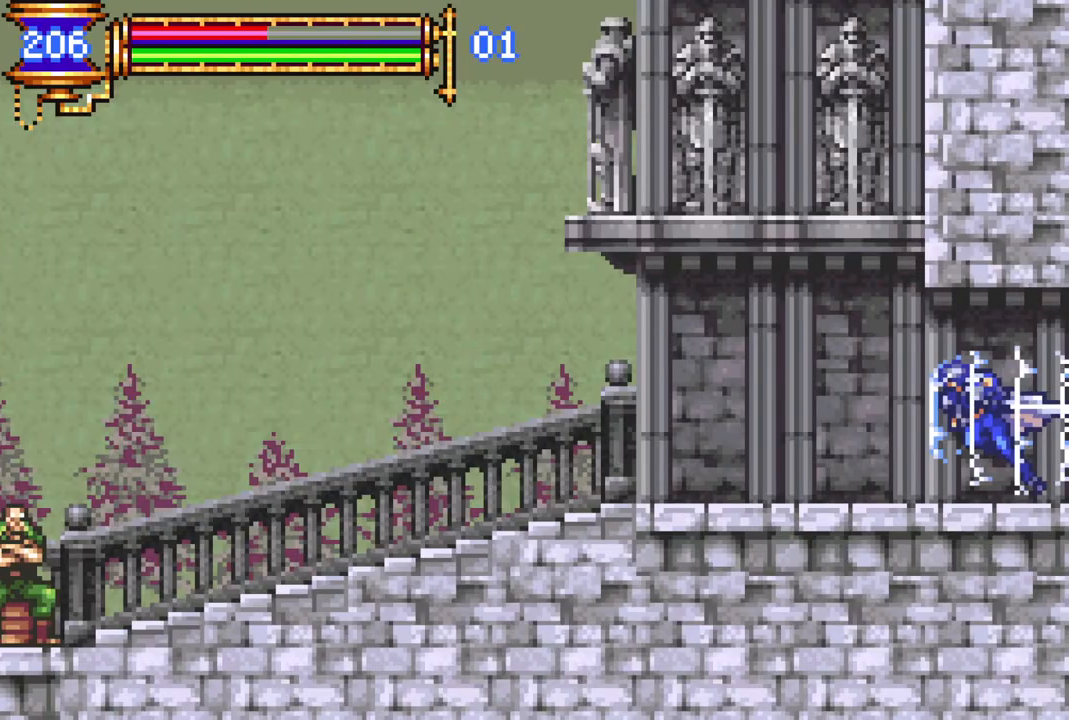
Gameplay with a controller (PlayStation layout); each line is a JSON object with the inputs held at the frame after it. "events" lists button and stick changes between this image and that frame as [ms after this image, input, new state], when the widget could be followed in between.
{"buttons": ["R1", "DPAD_LEFT"], "left_stick": "center", "right_stick": "center", "events": []}
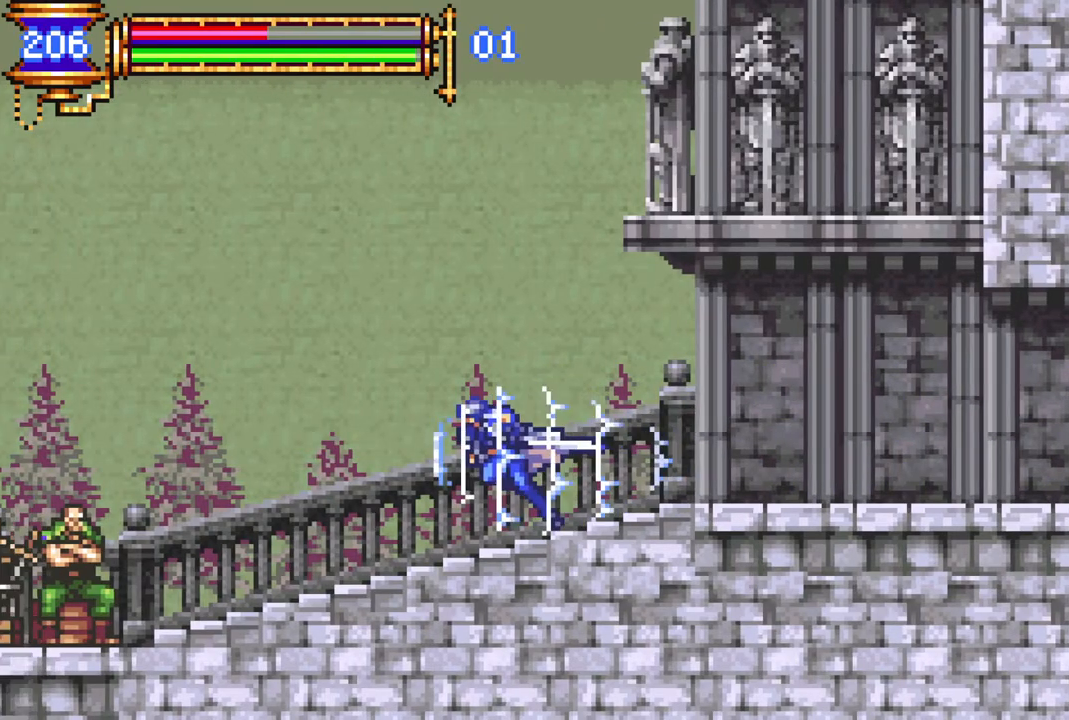
{"buttons": ["R1", "DPAD_LEFT"], "left_stick": "center", "right_stick": "center", "events": []}
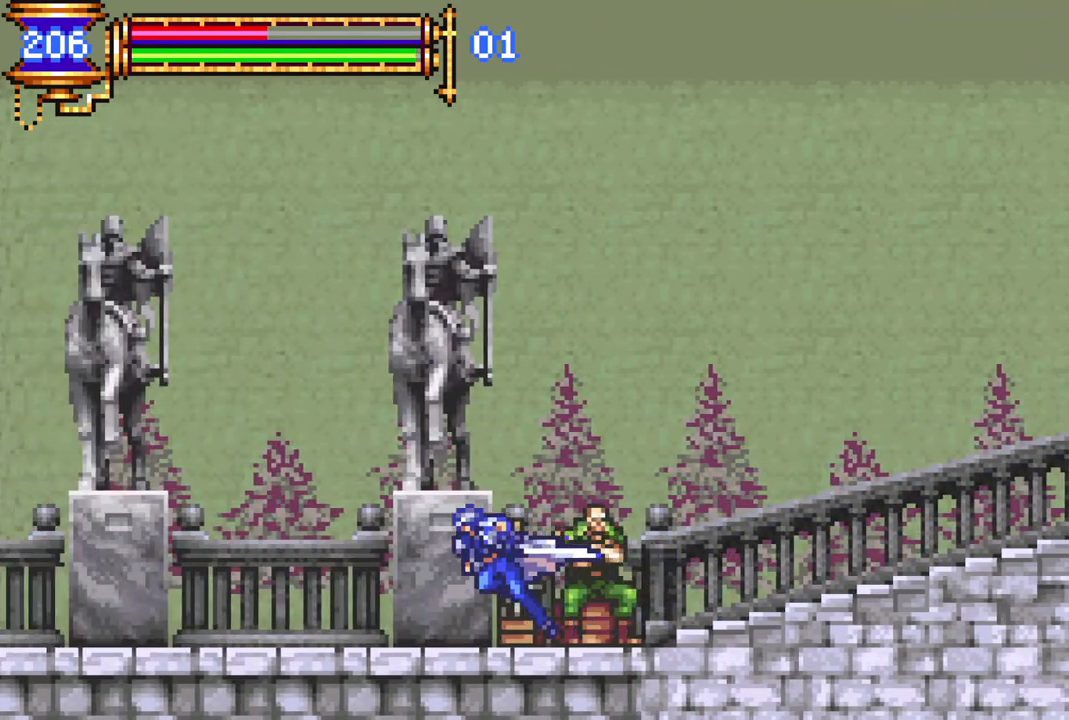
{"buttons": ["DPAD_UP"], "left_stick": "center", "right_stick": "center", "events": [[400, "DPAD_LEFT", "up"], [450, "R1", "up"], [483, "DPAD_UP", "down"]]}
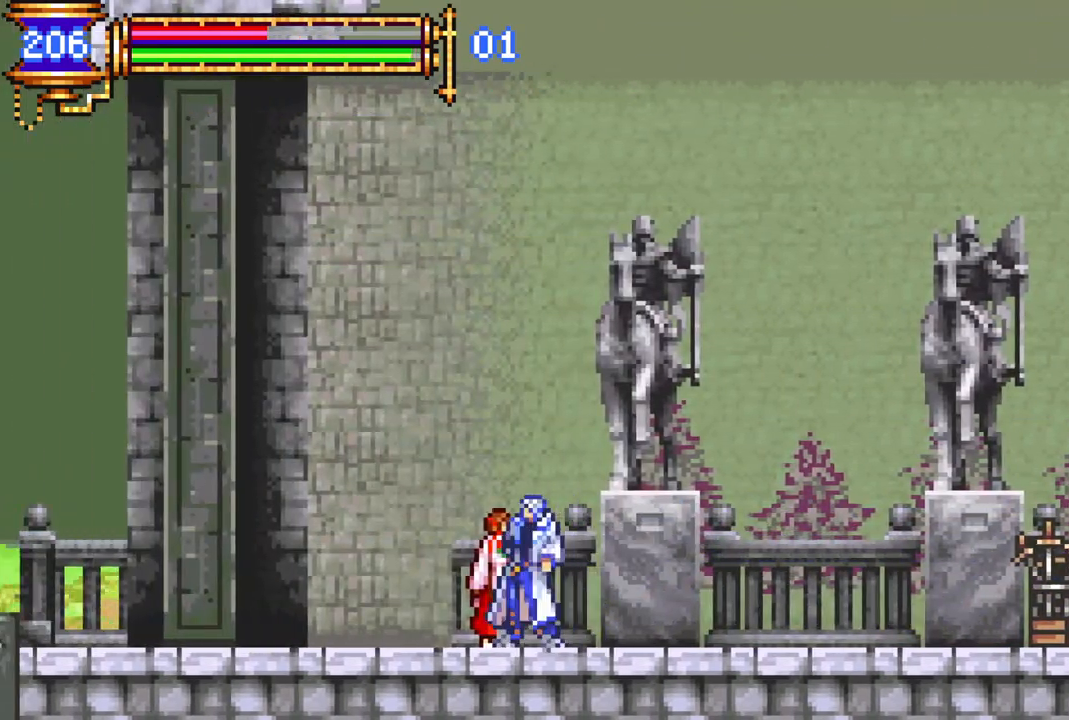
{"buttons": ["R1", "DPAD_RIGHT"], "left_stick": "center", "right_stick": "center", "events": [[100, "DPAD_UP", "up"], [167, "START", "down"], [333, "START", "up"], [367, "DPAD_RIGHT", "down"], [433, "DPAD_RIGHT", "up"], [467, "DPAD_RIGHT", "down"], [500, "R1", "down"]]}
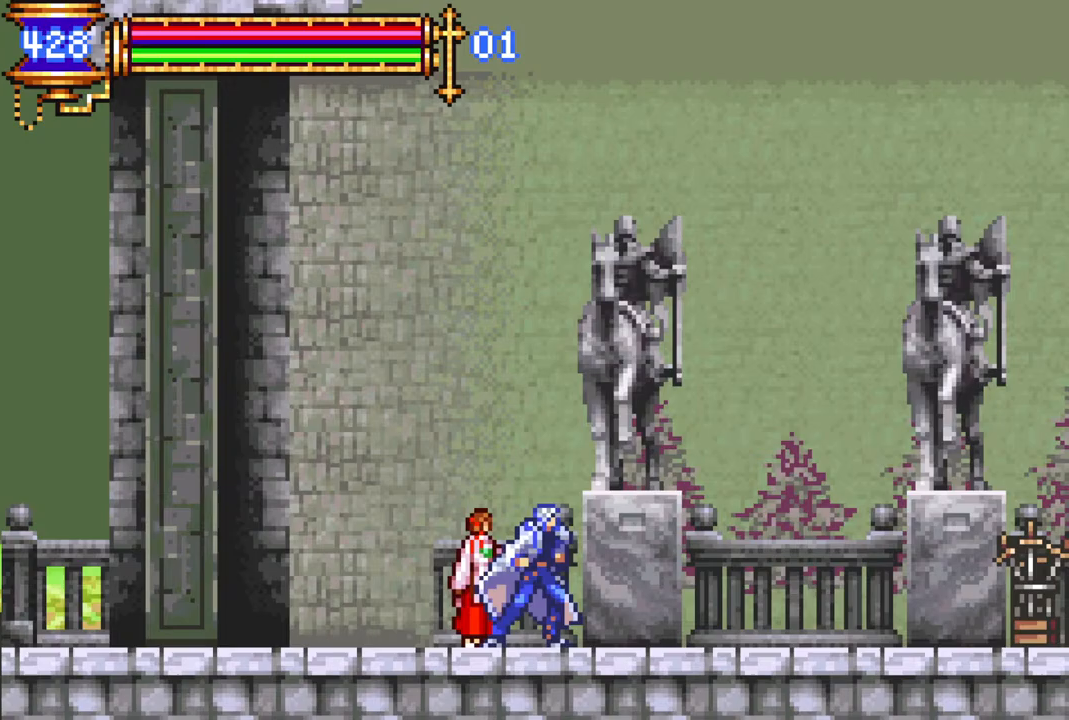
{"buttons": ["R1", "DPAD_RIGHT"], "left_stick": "center", "right_stick": "center", "events": []}
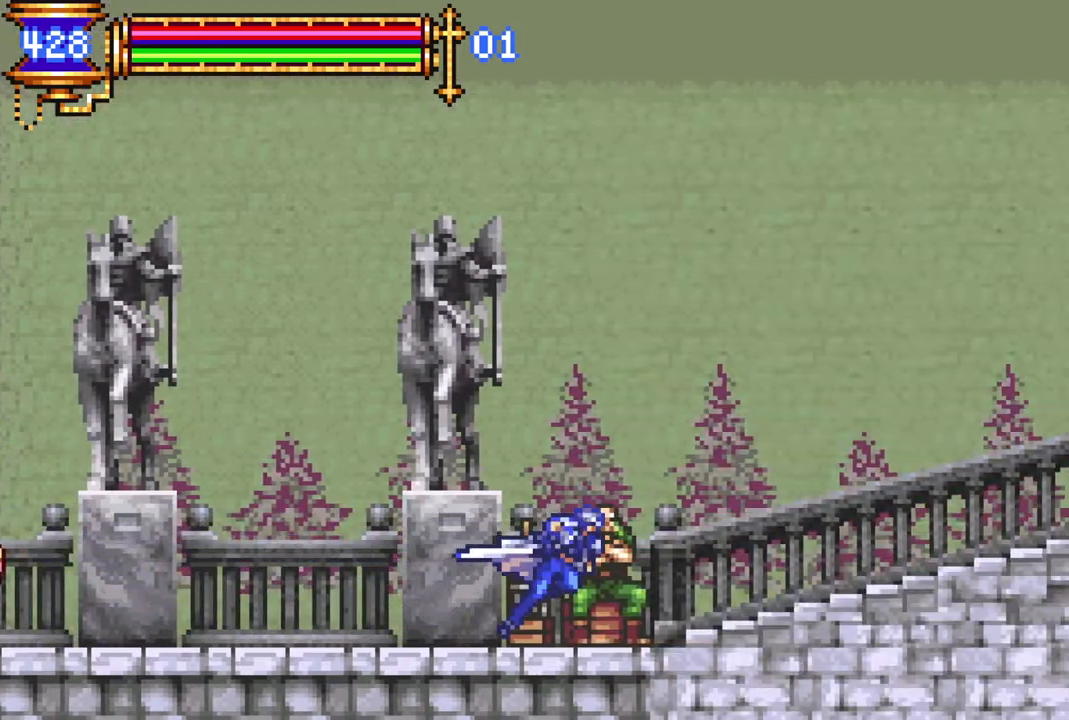
{"buttons": ["R1", "DPAD_RIGHT"], "left_stick": "center", "right_stick": "center", "events": [[83, "CROSS", "down"], [133, "CROSS", "up"]]}
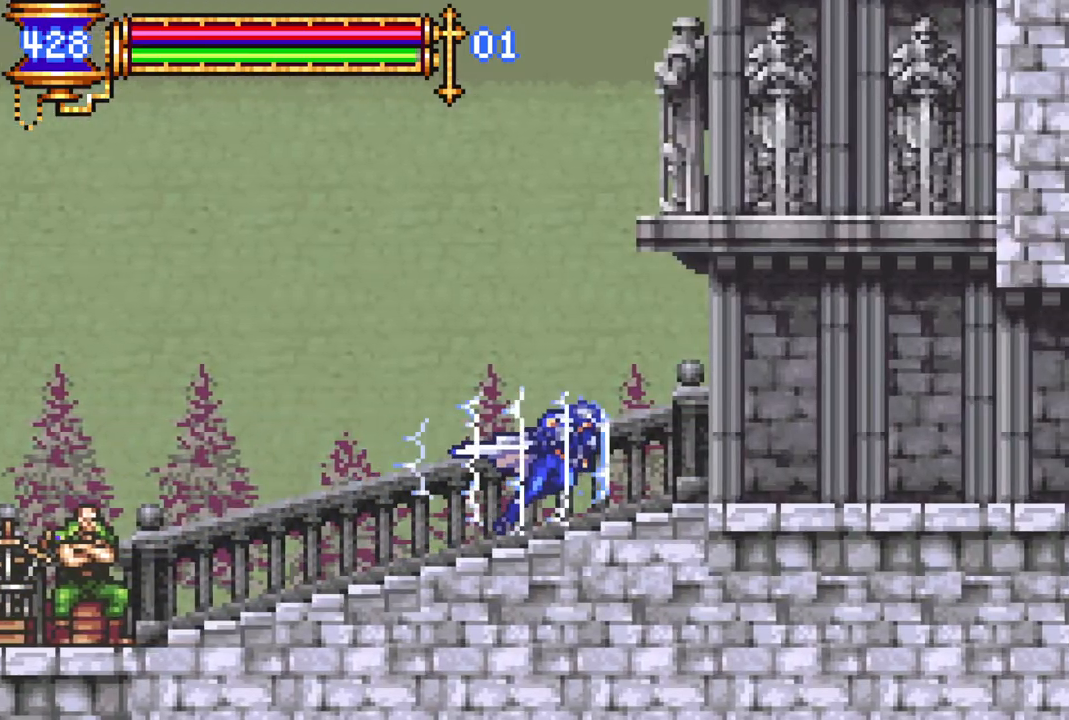
{"buttons": ["R1", "DPAD_RIGHT"], "left_stick": "center", "right_stick": "center", "events": []}
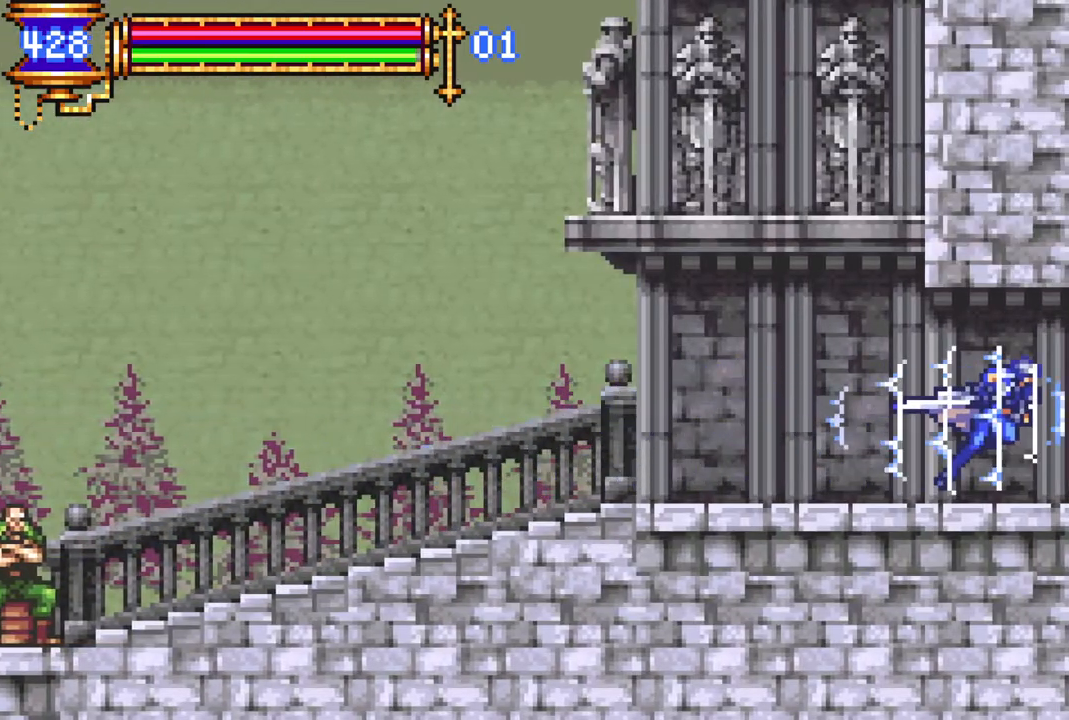
{"buttons": ["R1", "DPAD_RIGHT"], "left_stick": "center", "right_stick": "center", "events": []}
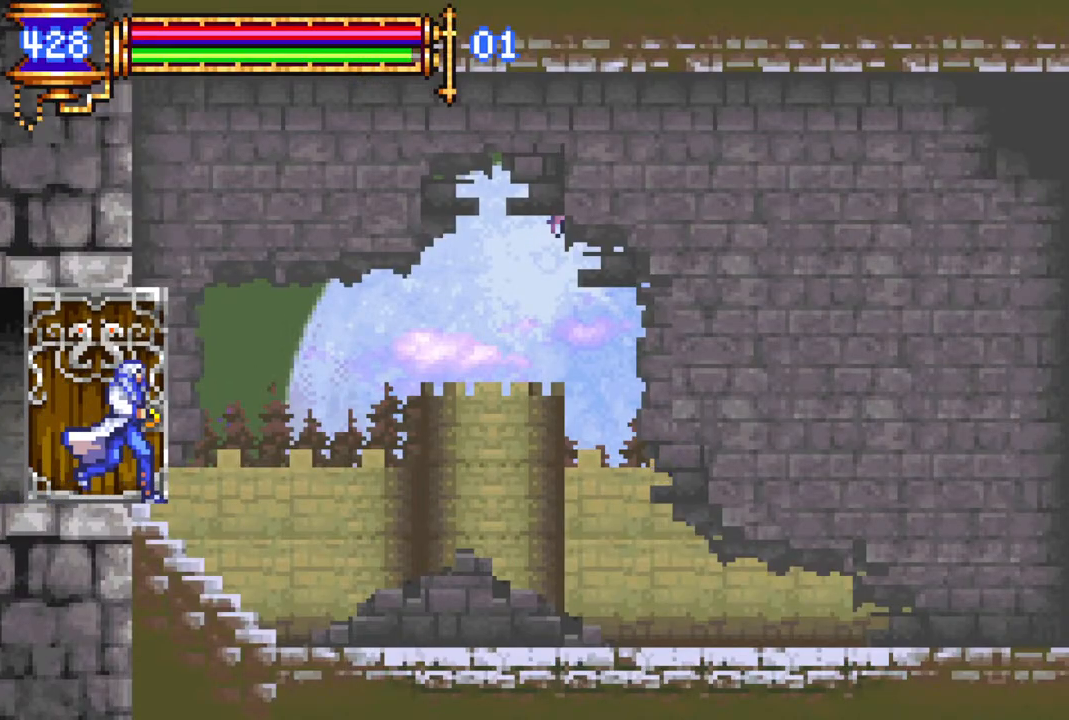
{"buttons": ["R1", "DPAD_RIGHT"], "left_stick": "center", "right_stick": "center", "events": []}
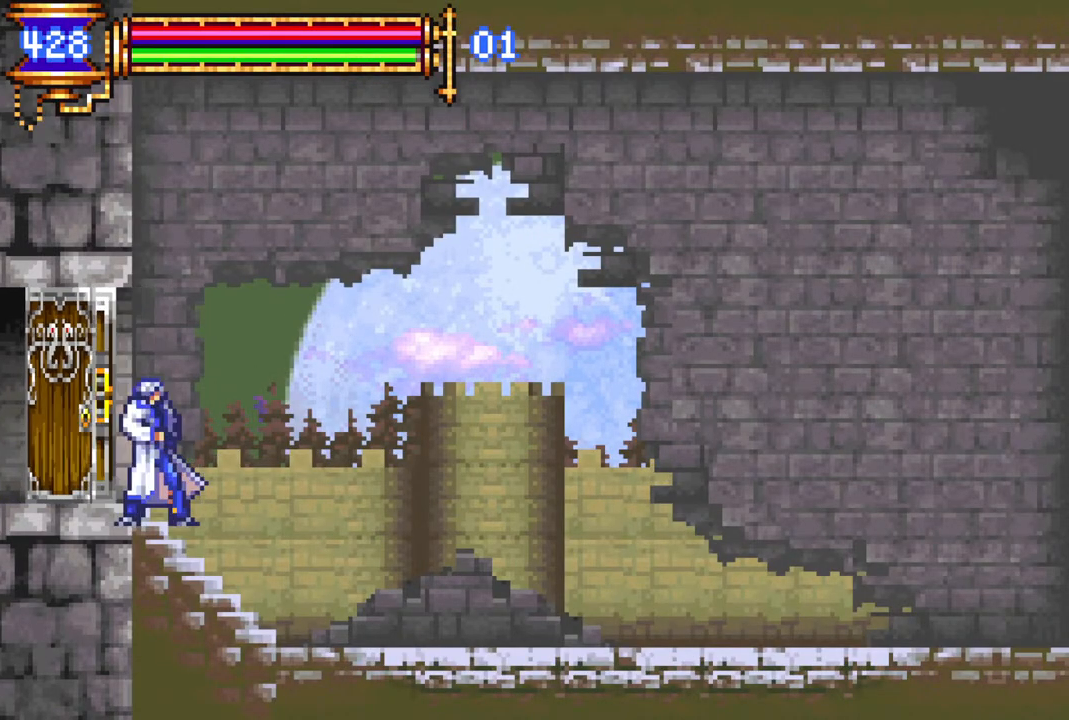
{"buttons": ["R1", "DPAD_RIGHT"], "left_stick": "center", "right_stick": "center", "events": []}
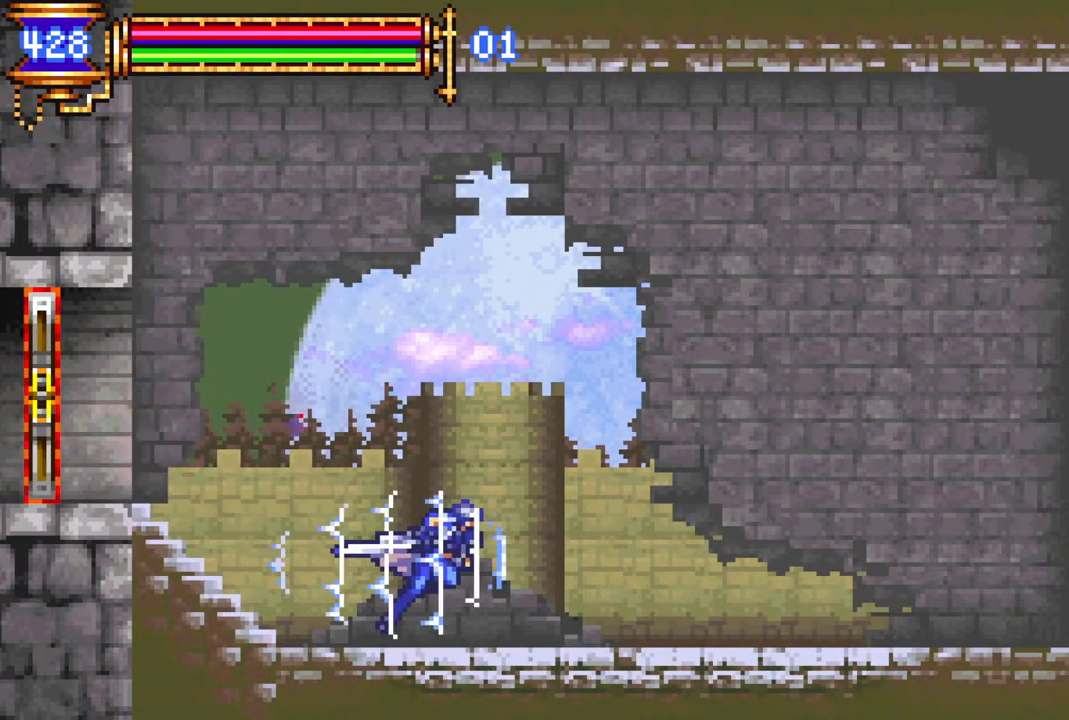
{"buttons": ["CROSS", "R1", "DPAD_RIGHT"], "left_stick": "center", "right_stick": "center", "events": [[433, "CROSS", "down"]]}
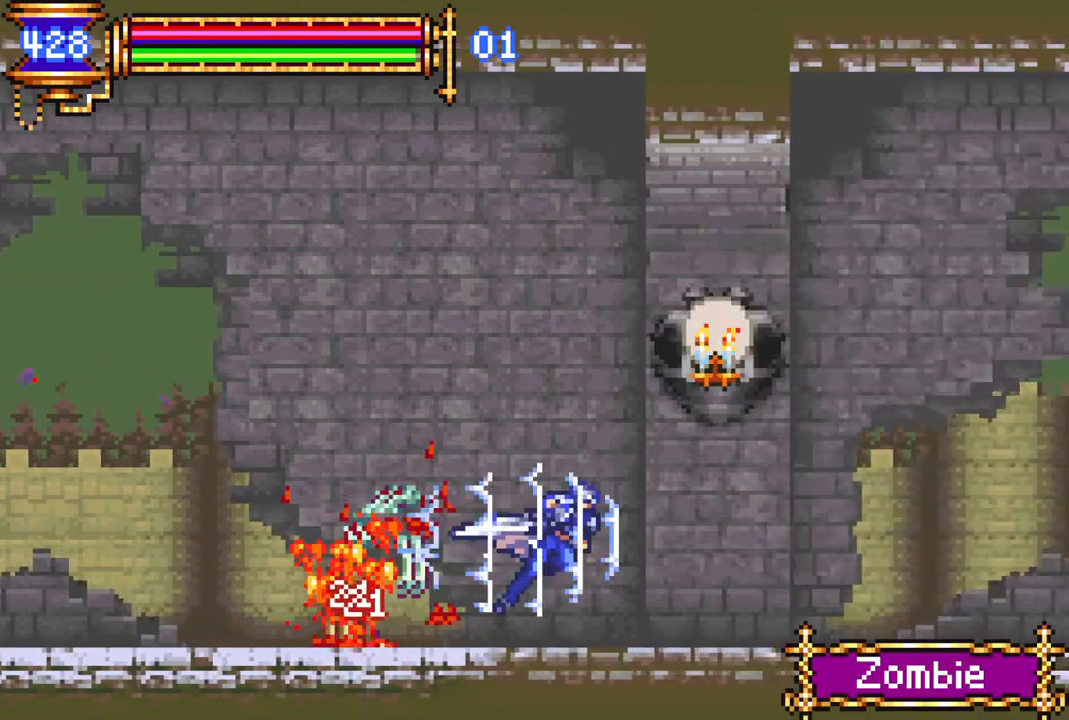
{"buttons": ["R1", "DPAD_RIGHT"], "left_stick": "center", "right_stick": "center", "events": [[300, "CROSS", "up"]]}
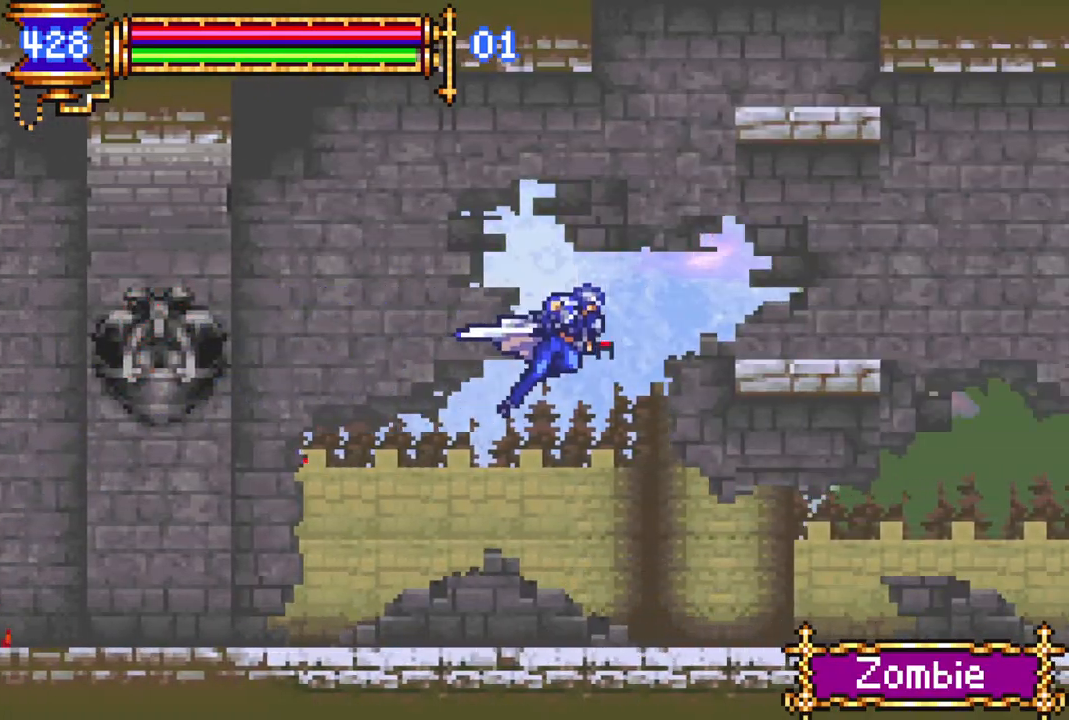
{"buttons": ["R1", "DPAD_LEFT"], "left_stick": "center", "right_stick": "center", "events": [[17, "CROSS", "down"], [150, "CROSS", "up"], [167, "DPAD_RIGHT", "up"], [200, "L1", "down"], [333, "L1", "up"], [450, "DPAD_LEFT", "down"]]}
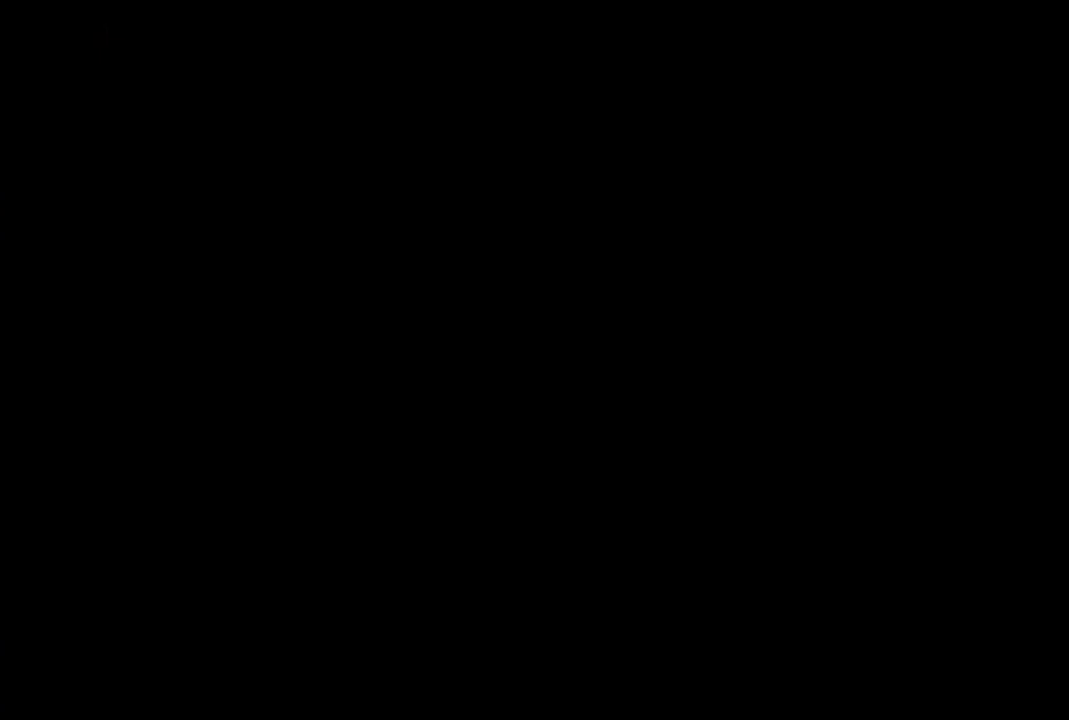
{"buttons": ["R1", "DPAD_LEFT"], "left_stick": "center", "right_stick": "center", "events": []}
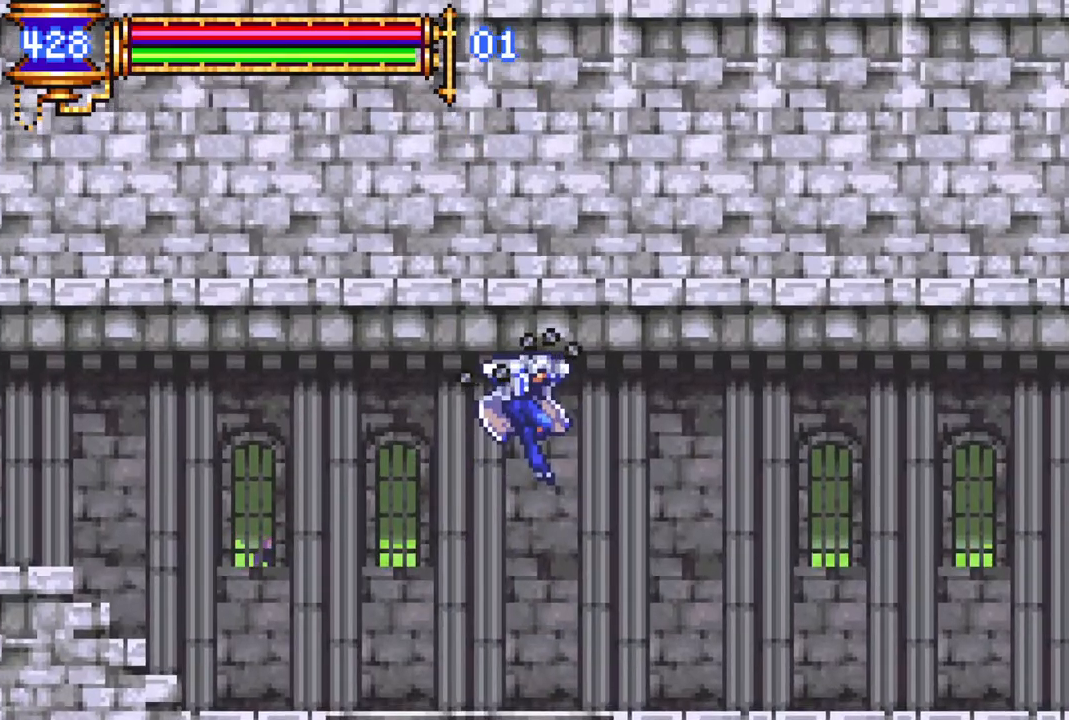
{"buttons": ["R1", "DPAD_LEFT"], "left_stick": "center", "right_stick": "center", "events": [[200, "CROSS", "down"], [250, "CROSS", "up"]]}
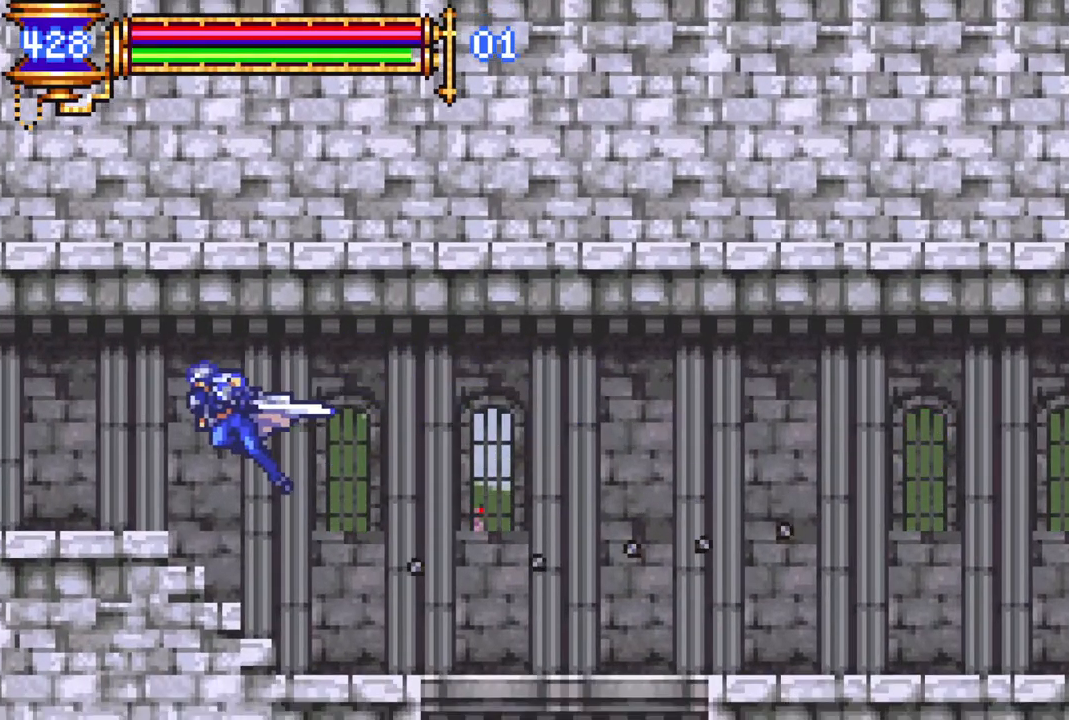
{"buttons": ["R1", "DPAD_LEFT"], "left_stick": "center", "right_stick": "center", "events": []}
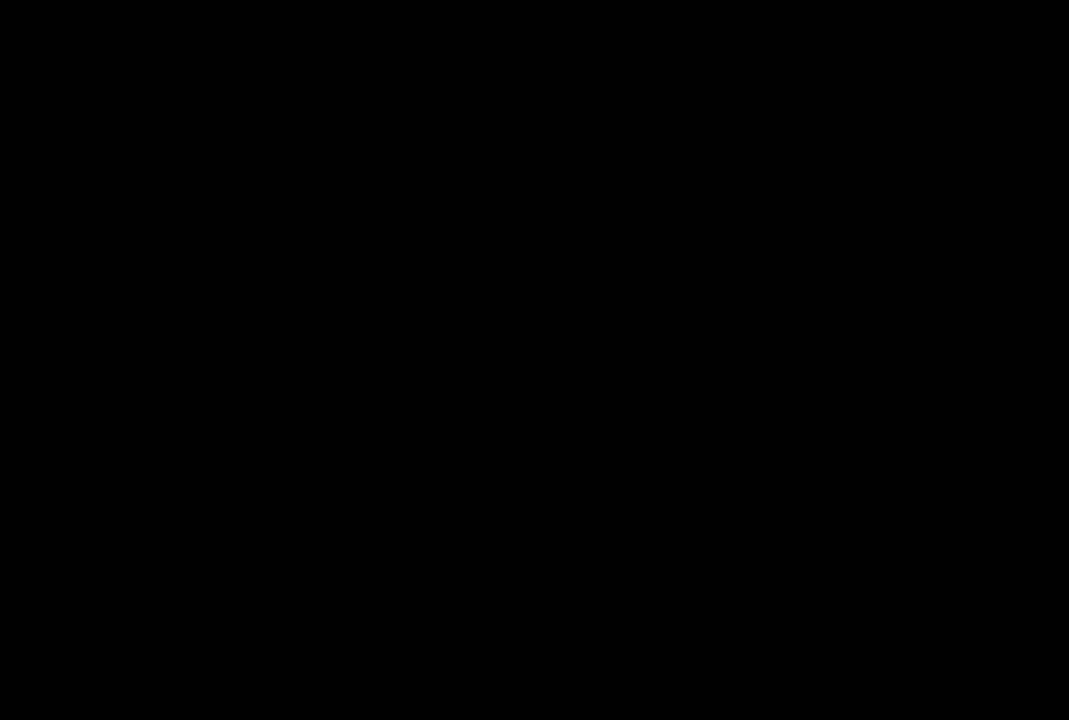
{"buttons": ["DPAD_UP"], "left_stick": "center", "right_stick": "center", "events": [[400, "DPAD_LEFT", "up"], [417, "R1", "up"], [467, "DPAD_UP", "down"]]}
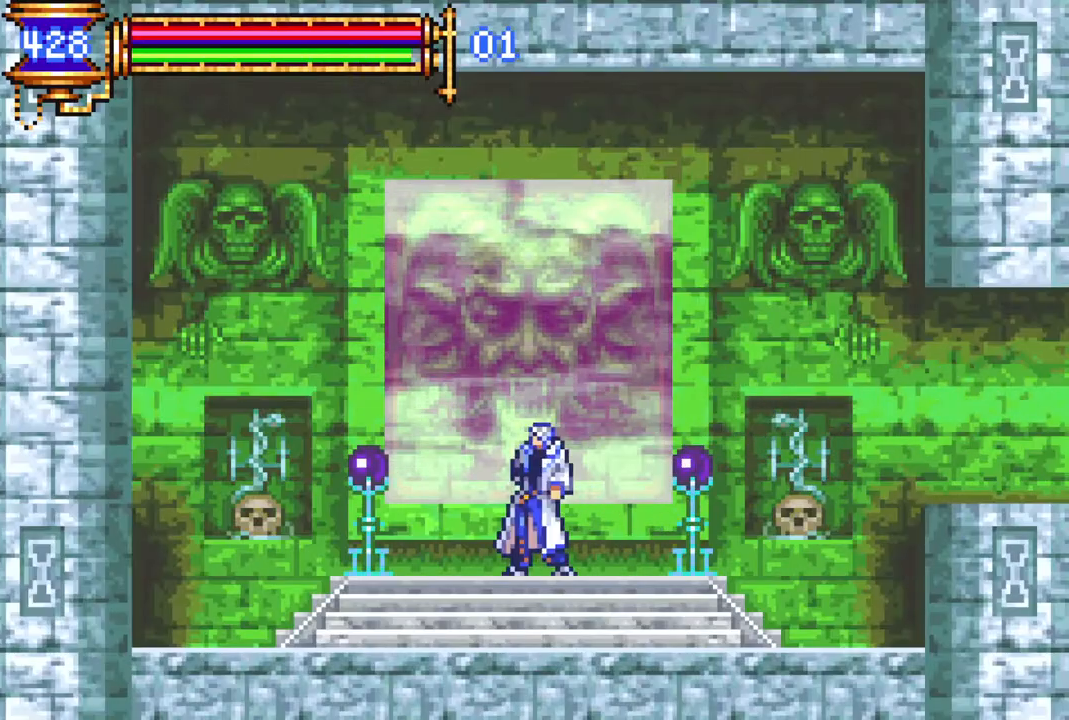
{"buttons": [], "left_stick": "center", "right_stick": "center", "events": [[100, "DPAD_UP", "up"], [200, "DPAD_RIGHT", "down"], [300, "DPAD_RIGHT", "up"], [383, "DPAD_UP", "down"], [500, "DPAD_UP", "up"]]}
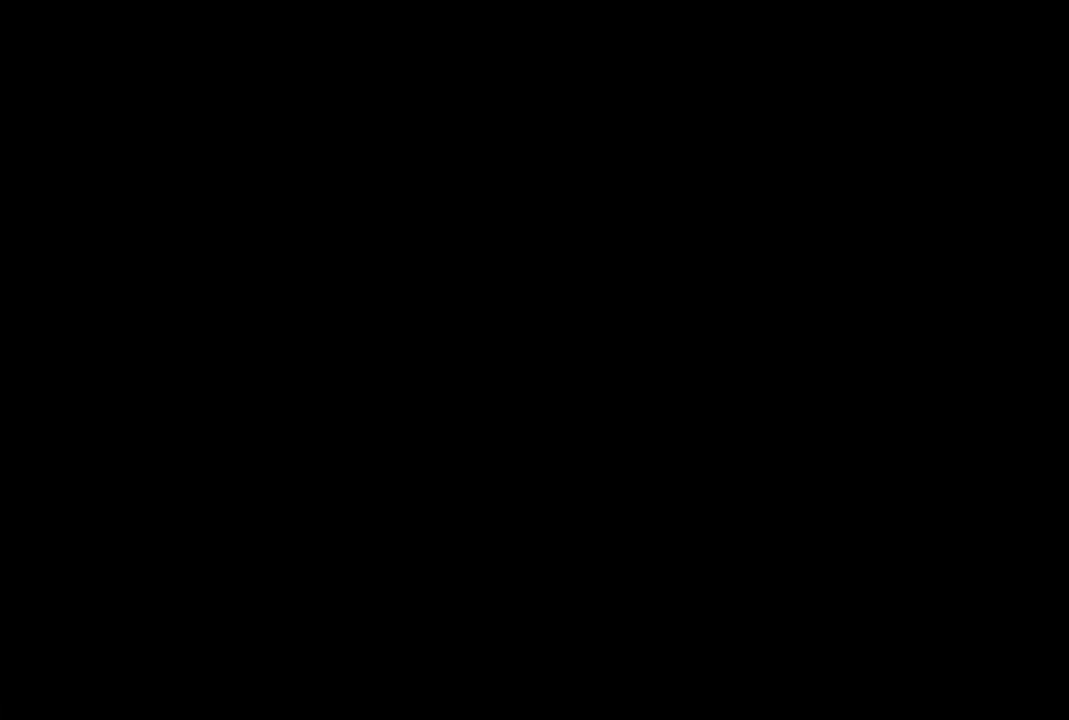
{"buttons": [], "left_stick": "center", "right_stick": "center", "events": [[367, "DPAD_RIGHT", "down"], [450, "DPAD_RIGHT", "up"]]}
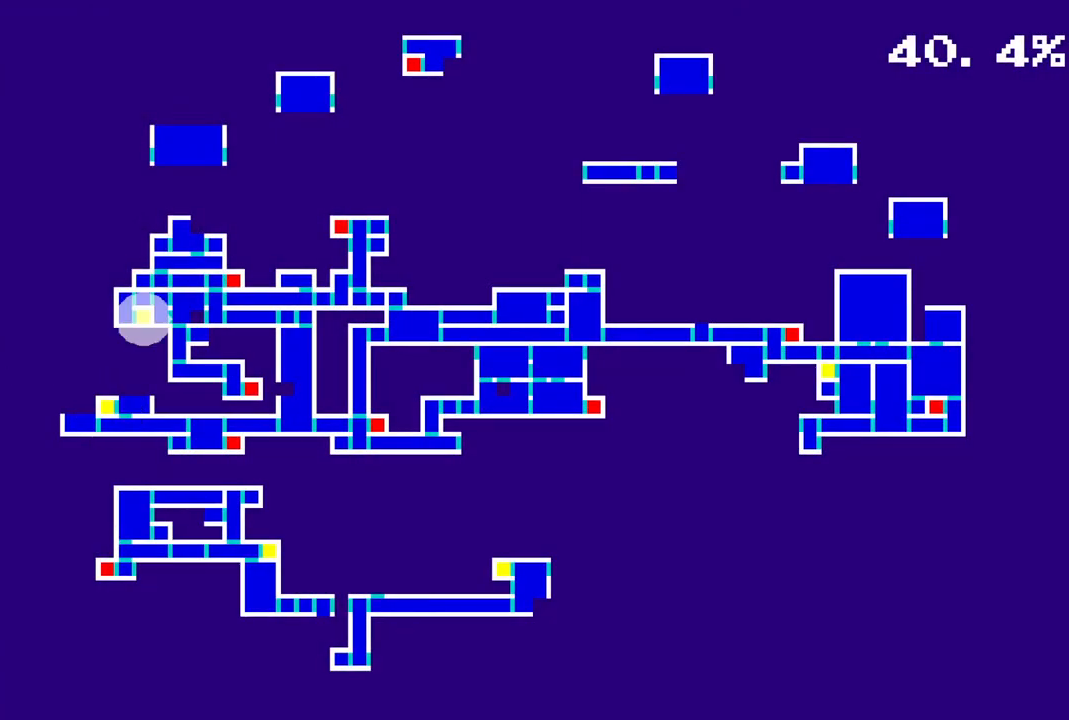
{"buttons": [], "left_stick": "center", "right_stick": "center", "events": [[200, "DPAD_DOWN", "down"], [300, "DPAD_DOWN", "up"], [367, "DPAD_DOWN", "down"], [483, "DPAD_DOWN", "up"]]}
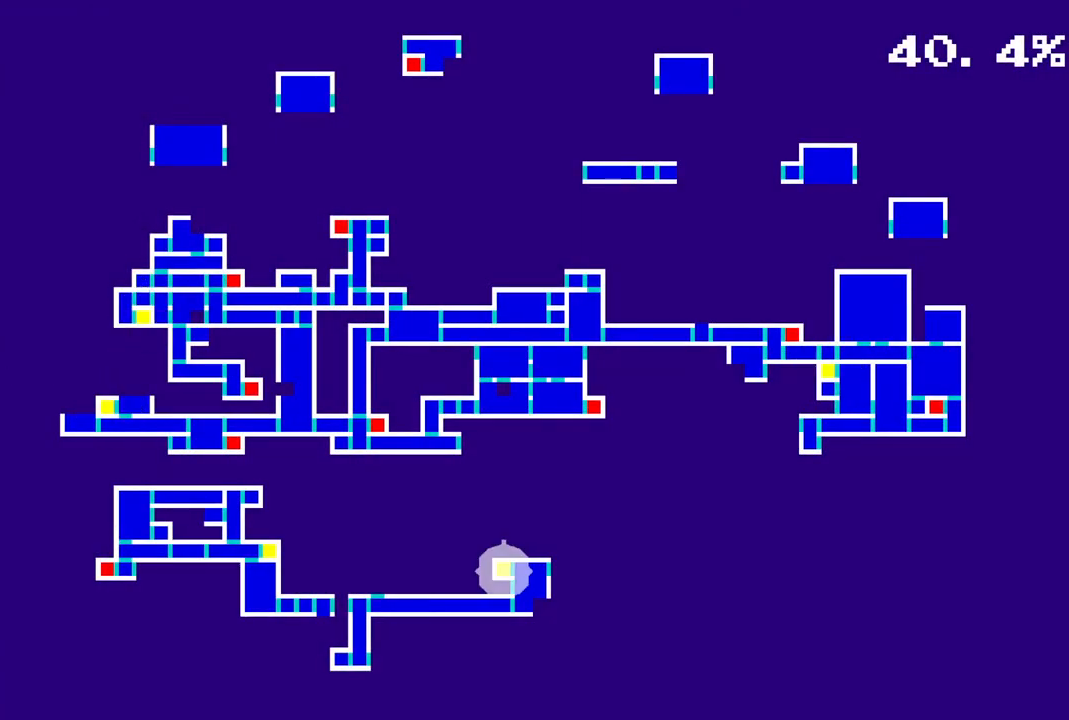
{"buttons": [], "left_stick": "center", "right_stick": "center", "events": [[50, "DPAD_DOWN", "down"], [150, "DPAD_DOWN", "up"], [300, "DPAD_LEFT", "down"], [333, "DPAD_LEFT", "up"]]}
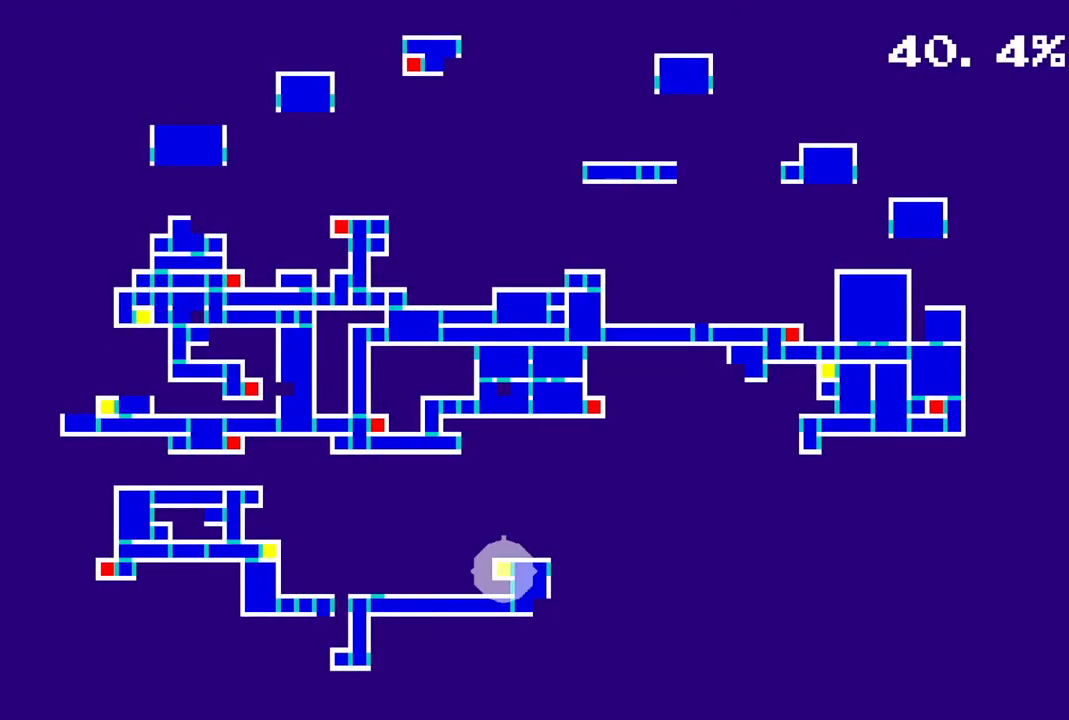
{"buttons": [], "left_stick": "center", "right_stick": "center", "events": [[200, "DPAD_RIGHT", "down"], [283, "DPAD_RIGHT", "up"]]}
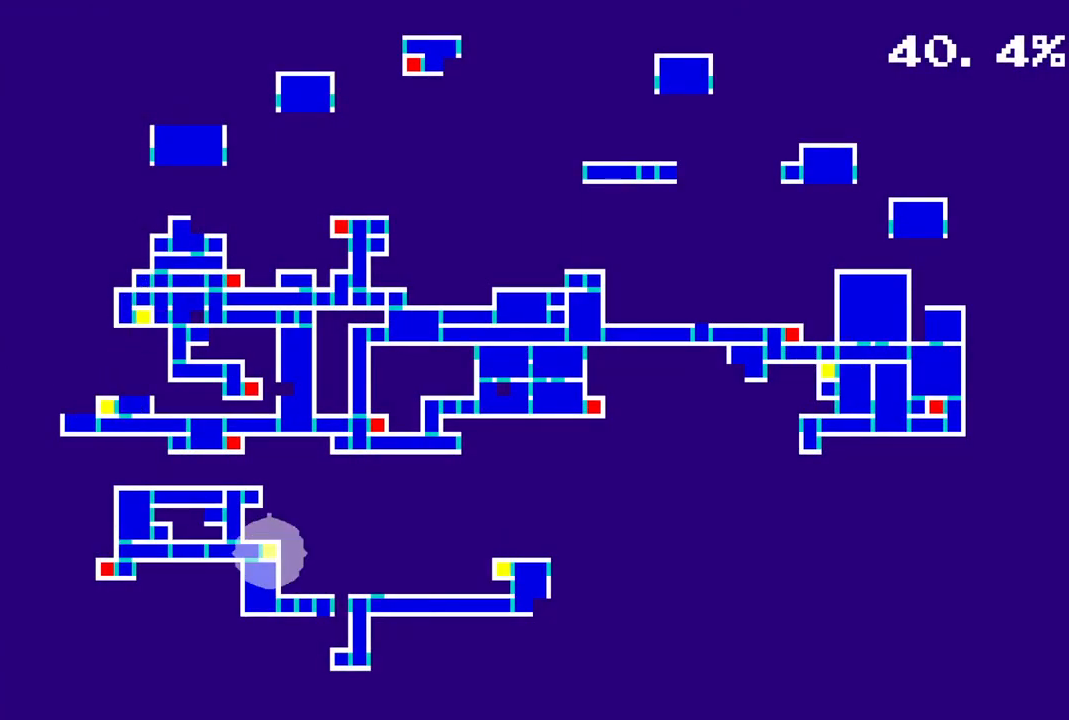
{"buttons": [], "left_stick": "center", "right_stick": "center", "events": [[33, "CROSS", "down"], [100, "CROSS", "up"]]}
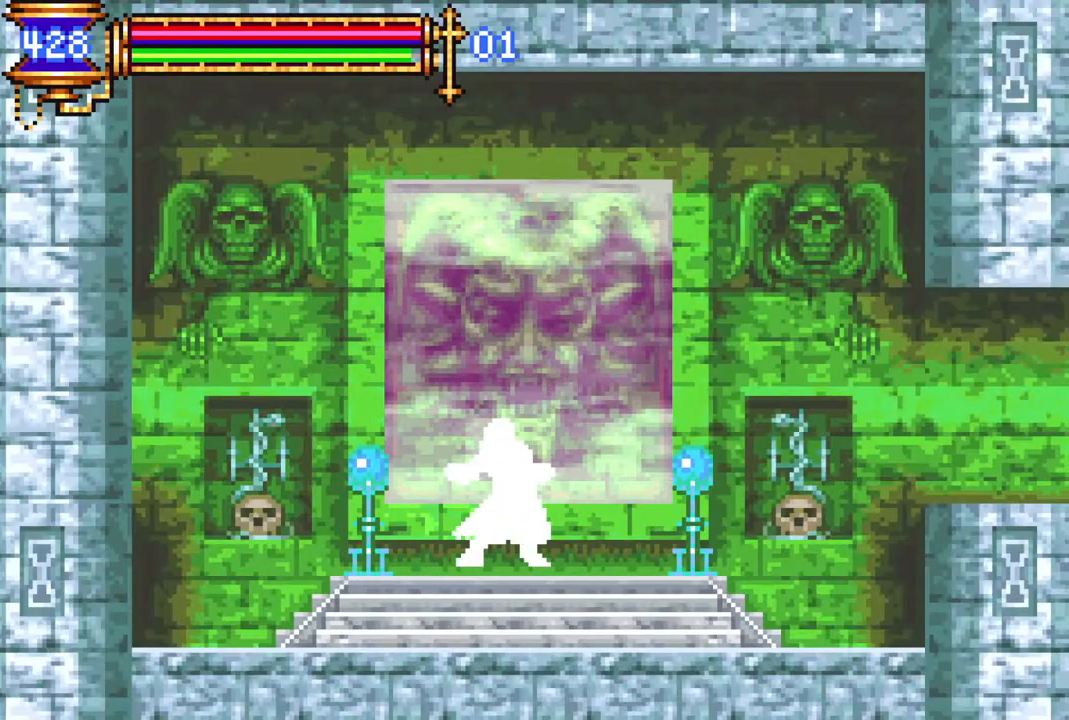
{"buttons": [], "left_stick": "center", "right_stick": "center", "events": []}
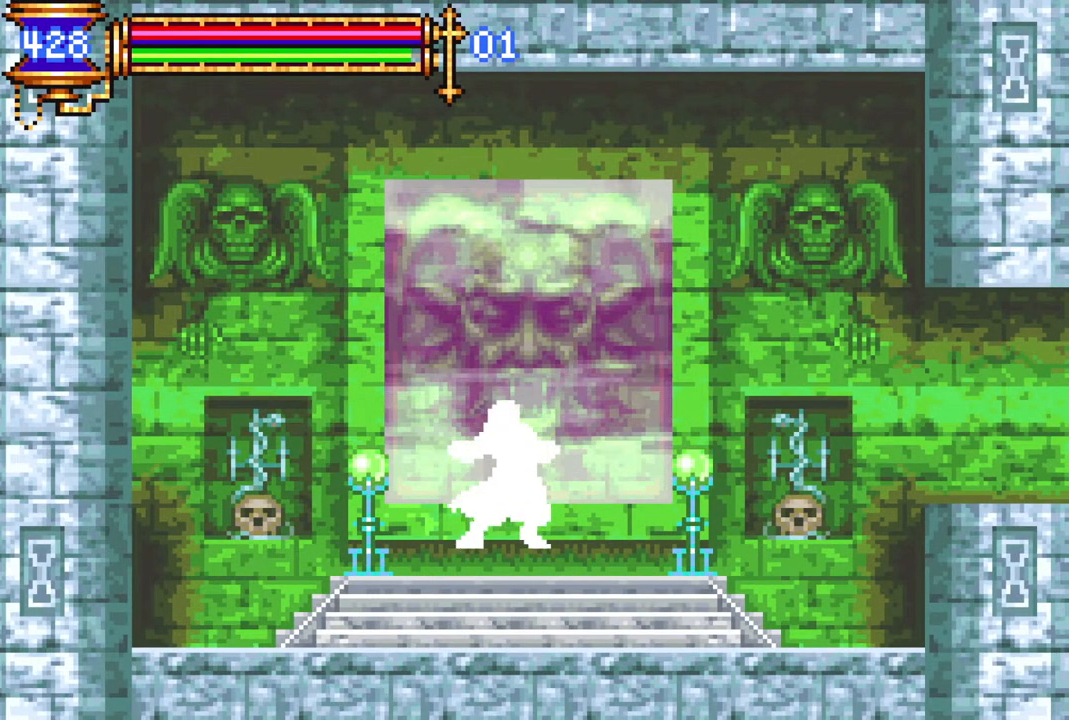
{"buttons": [], "left_stick": "center", "right_stick": "center", "events": []}
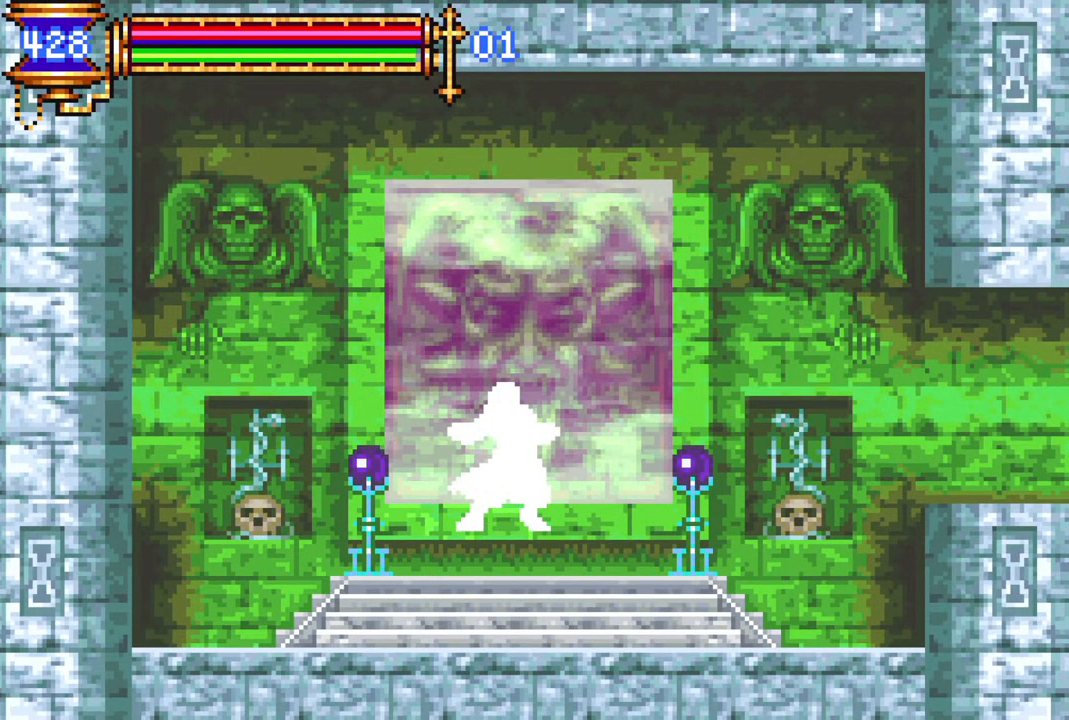
{"buttons": [], "left_stick": "center", "right_stick": "center", "events": []}
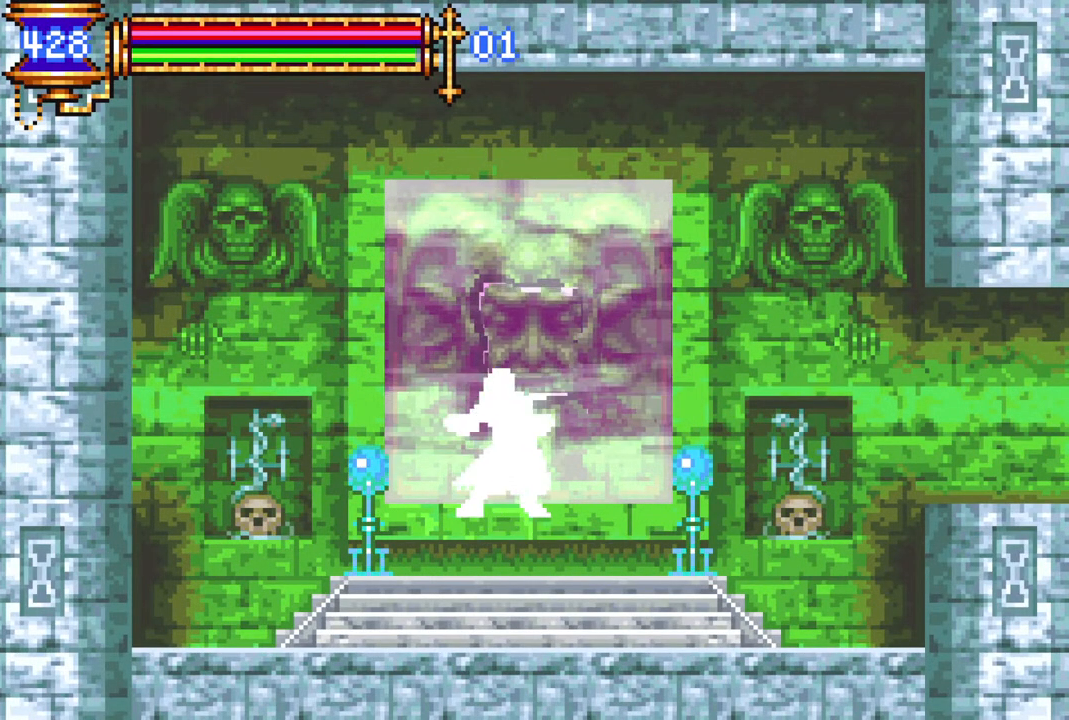
{"buttons": [], "left_stick": "center", "right_stick": "center", "events": []}
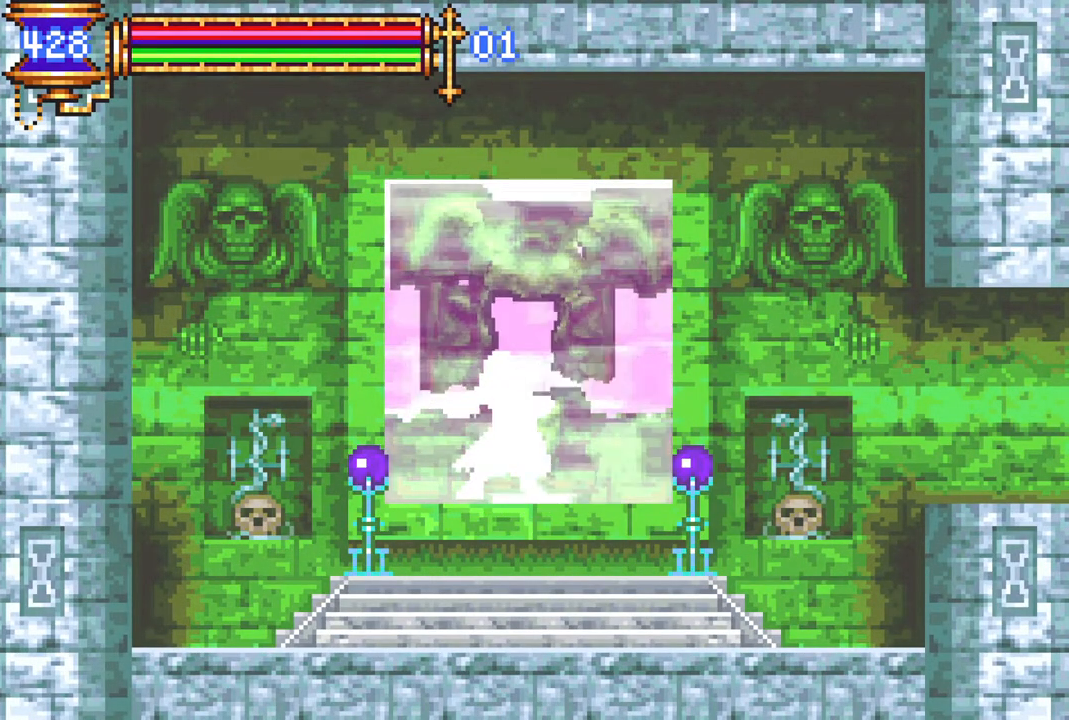
{"buttons": [], "left_stick": "center", "right_stick": "center", "events": []}
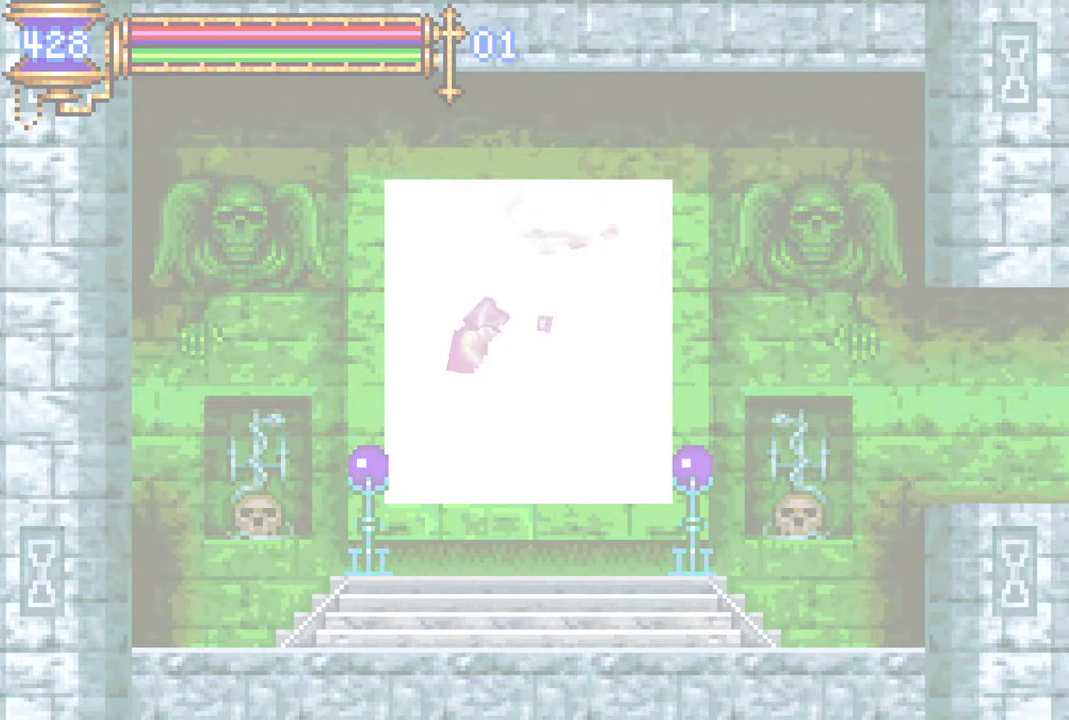
{"buttons": [], "left_stick": "center", "right_stick": "center", "events": []}
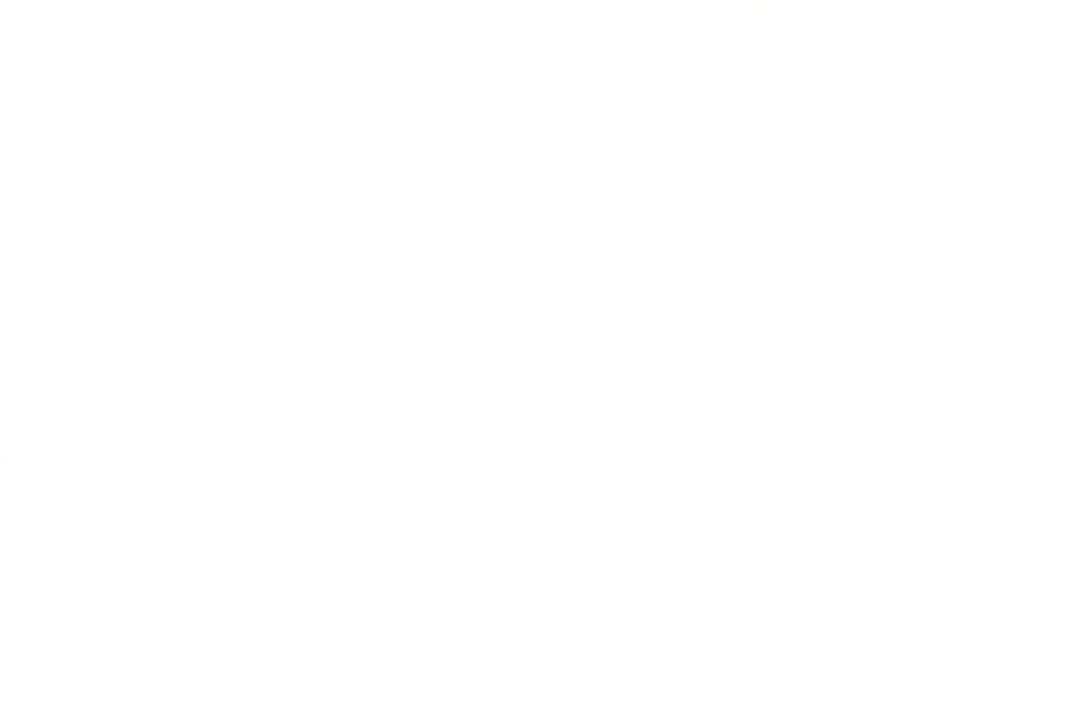
{"buttons": [], "left_stick": "center", "right_stick": "center", "events": []}
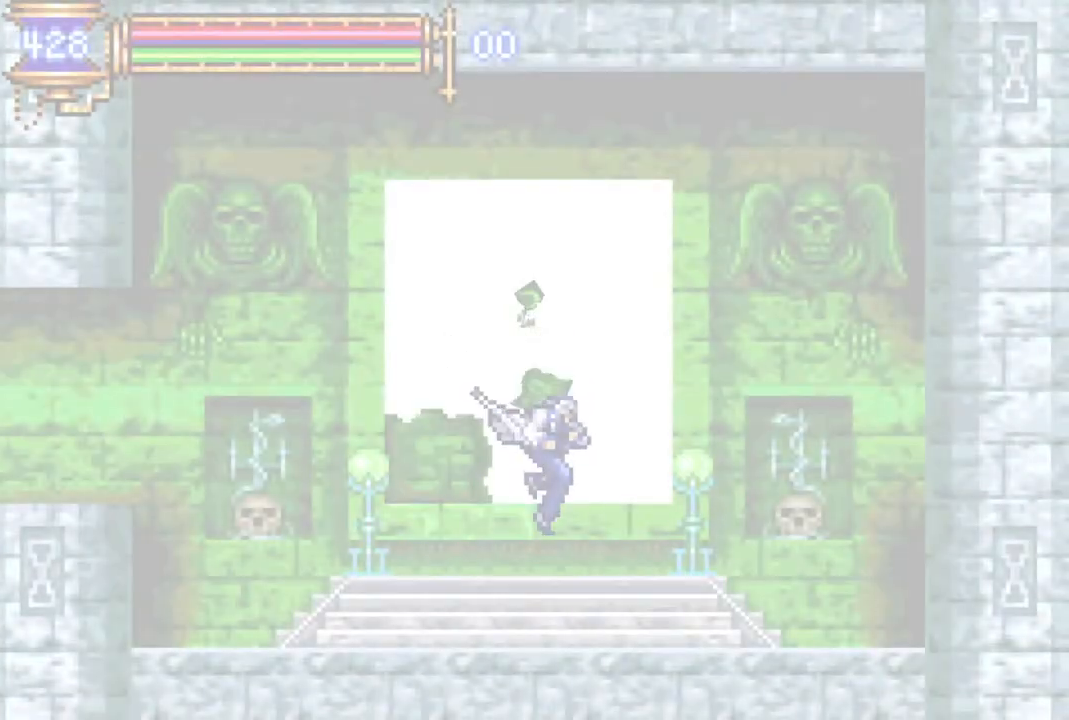
{"buttons": ["DPAD_LEFT"], "left_stick": "center", "right_stick": "center", "events": [[83, "DPAD_RIGHT", "down"], [200, "DPAD_RIGHT", "up"], [350, "DPAD_LEFT", "down"]]}